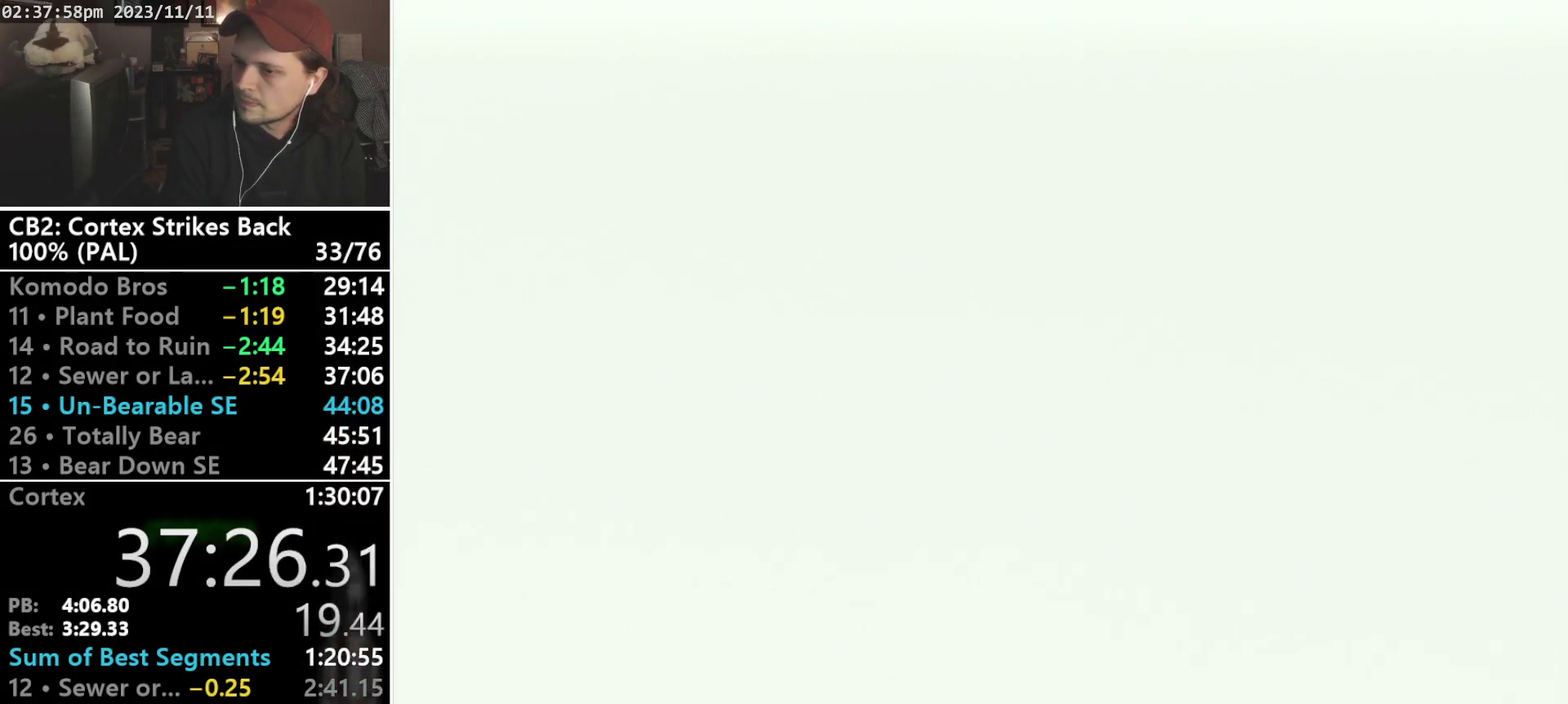
Gameplay with a controller (PlayStation layout); each line is a JSON object with the inputs held at the frame after it. "events" lists button and stick changes between this image and that frame as [ms after this image, input, new state], when the widget could be followed in between. Not read: CIRCLE L3 R3 left_stick right_stick.
{"buttons": [], "events": []}
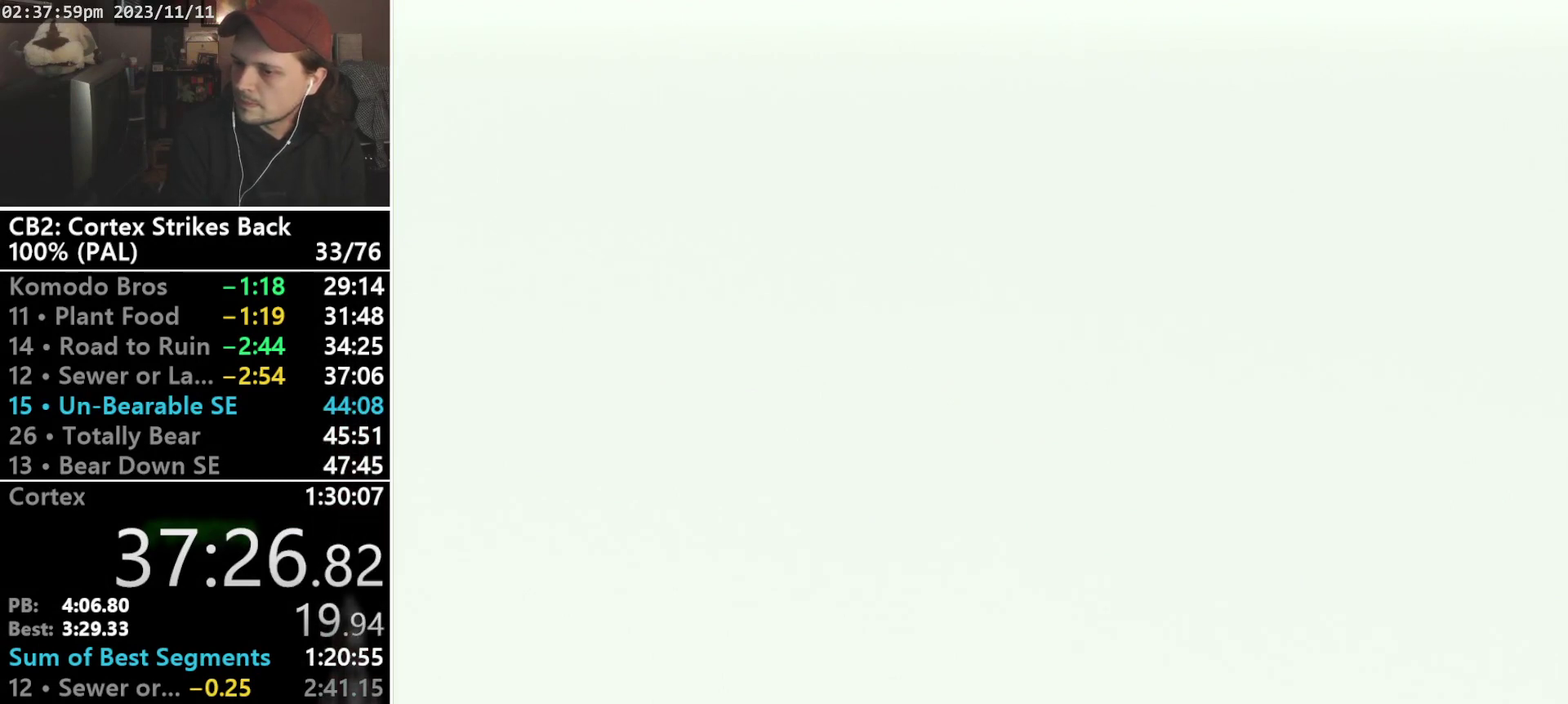
{"buttons": [], "events": []}
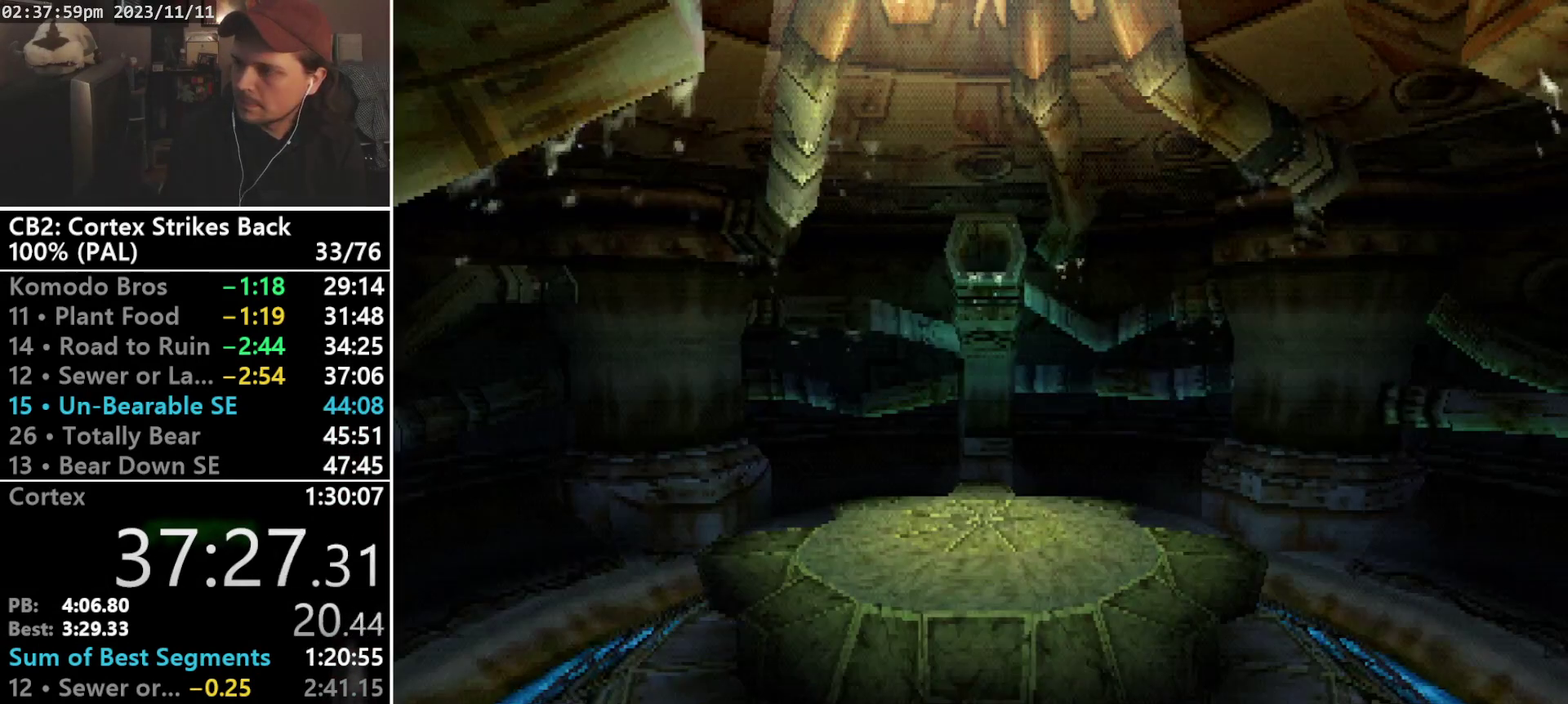
{"buttons": [], "events": []}
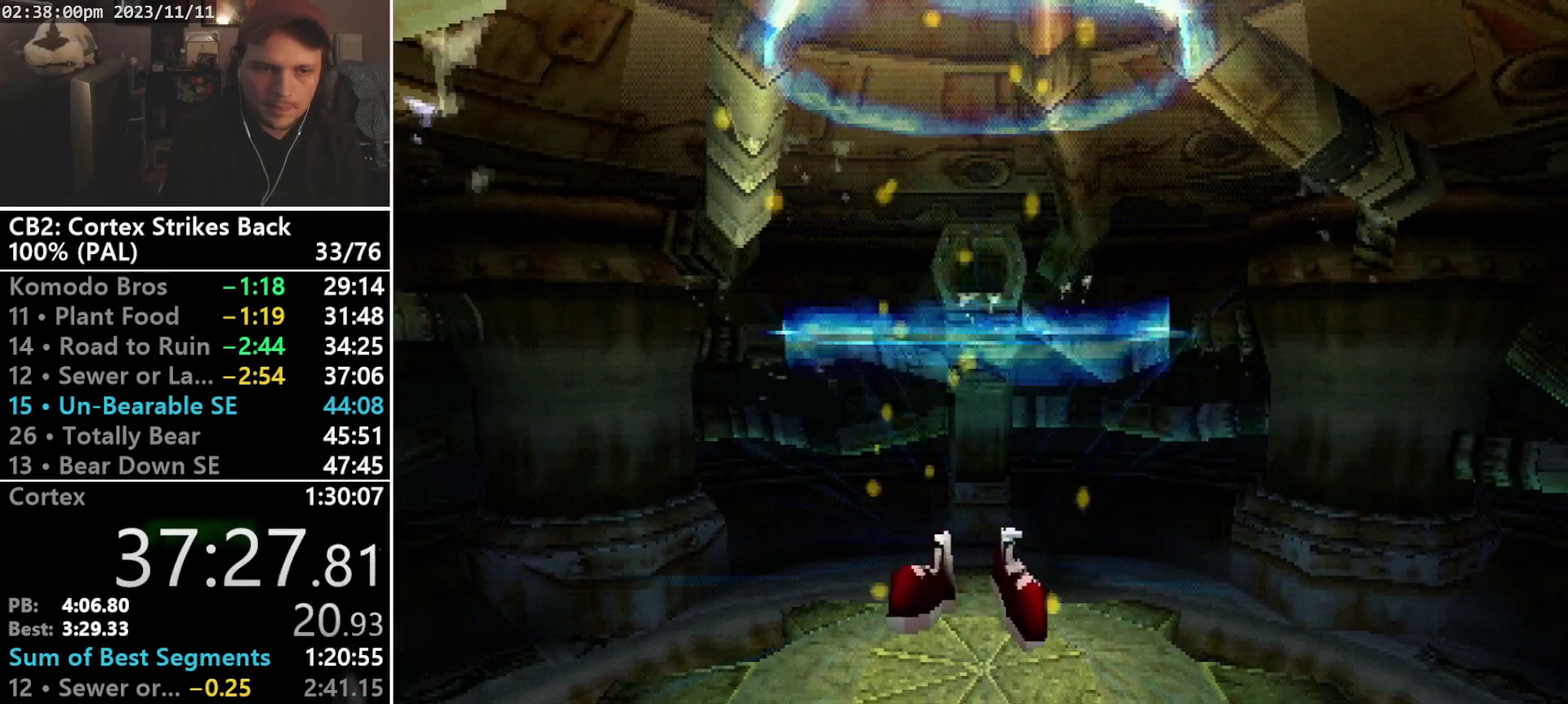
{"buttons": ["DPAD_DOWN"], "events": [[400, "DPAD_DOWN", "down"]]}
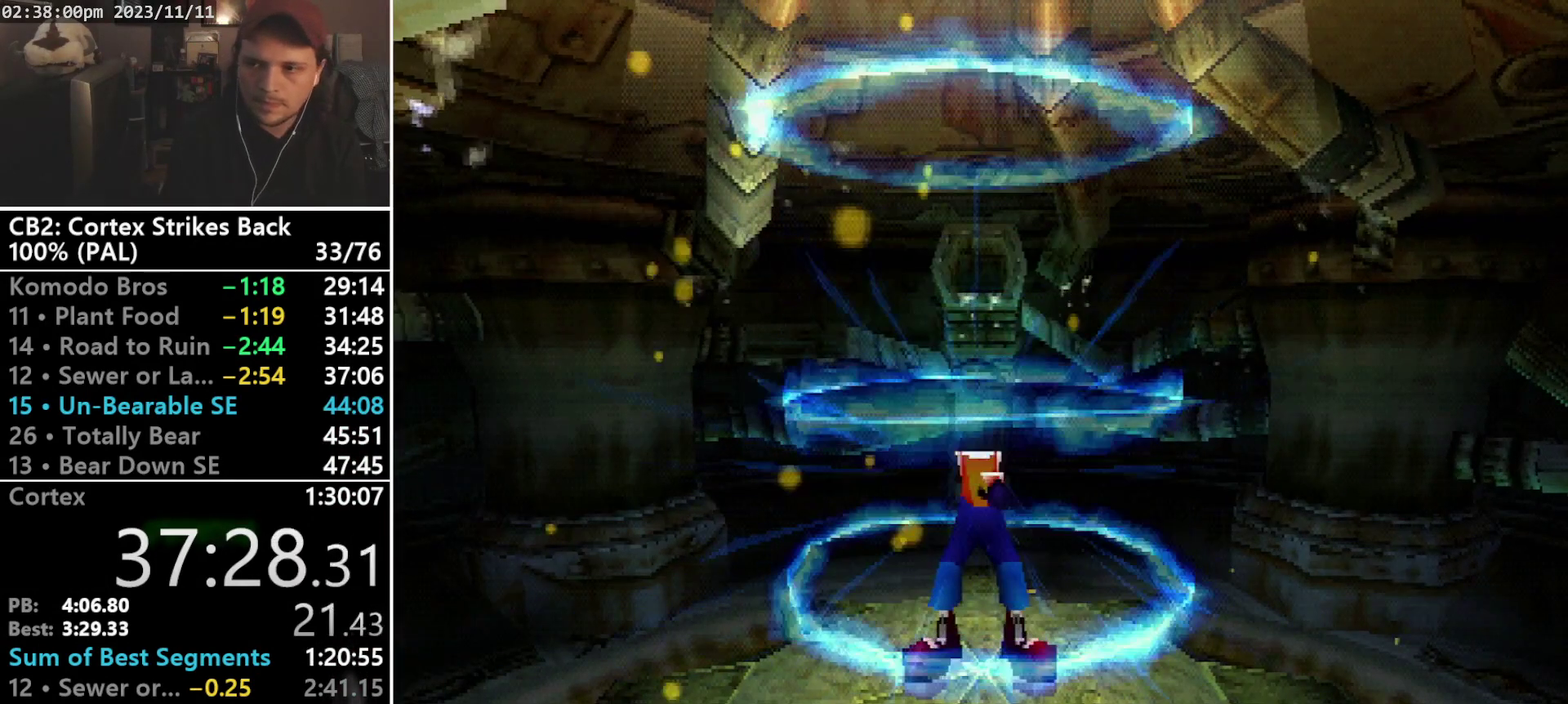
{"buttons": ["DPAD_DOWN"], "events": []}
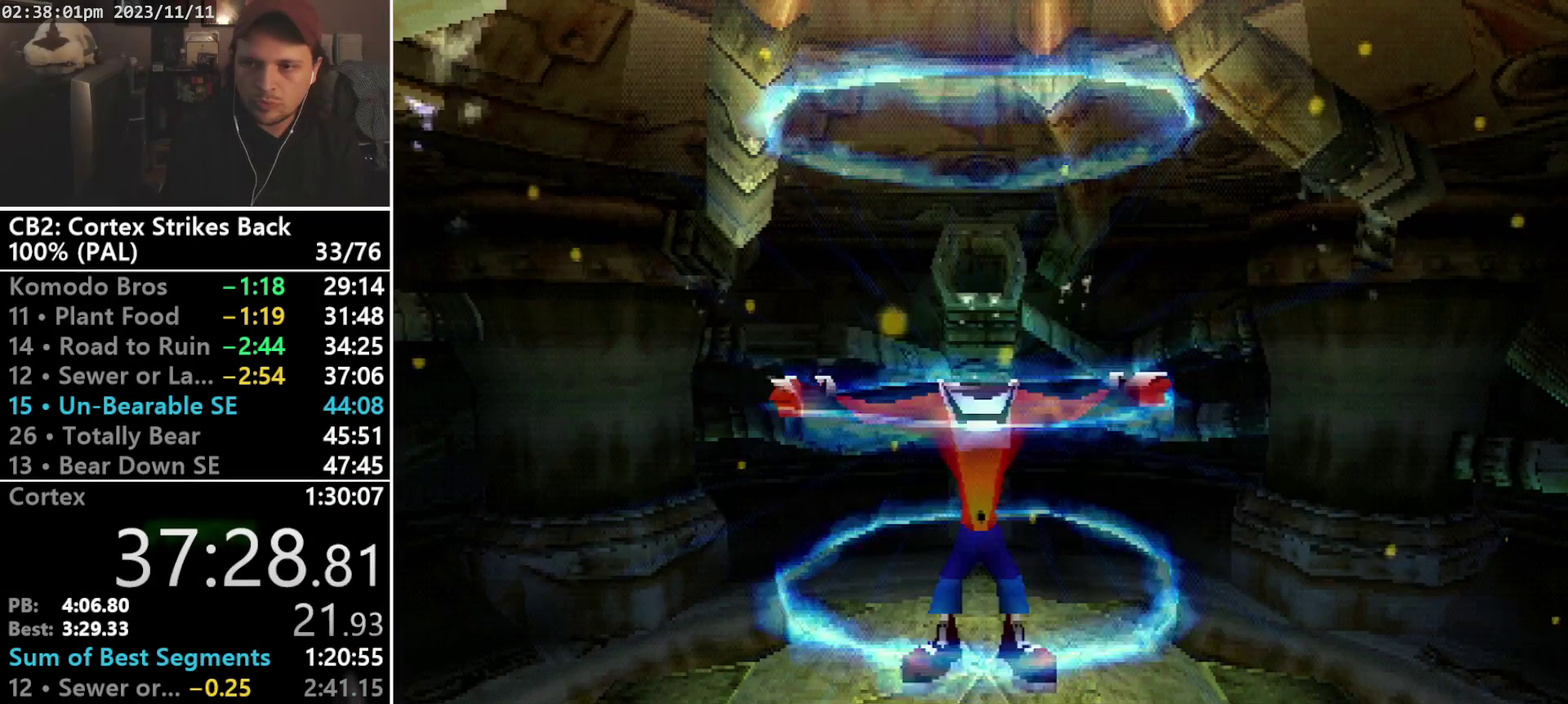
{"buttons": ["DPAD_DOWN"], "events": []}
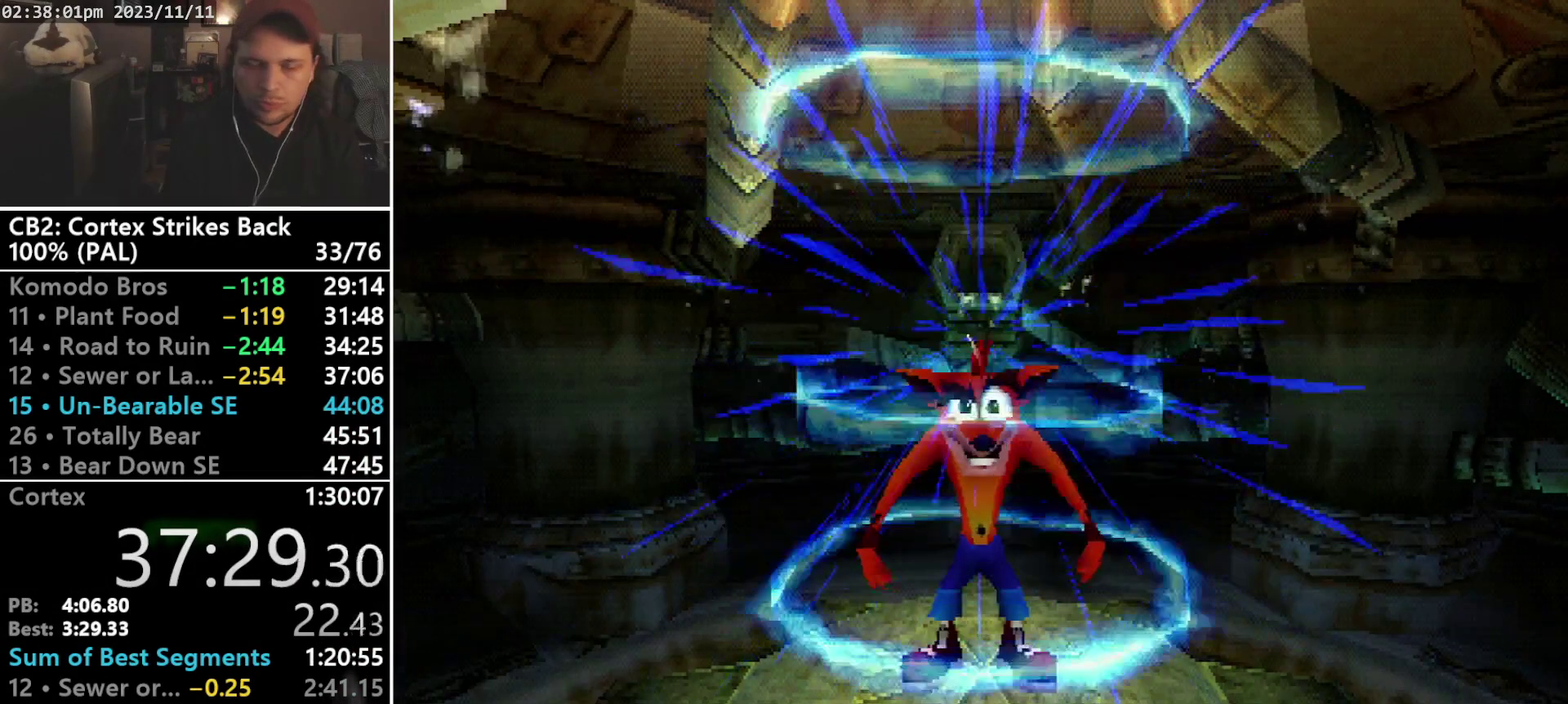
{"buttons": ["DPAD_DOWN"], "events": []}
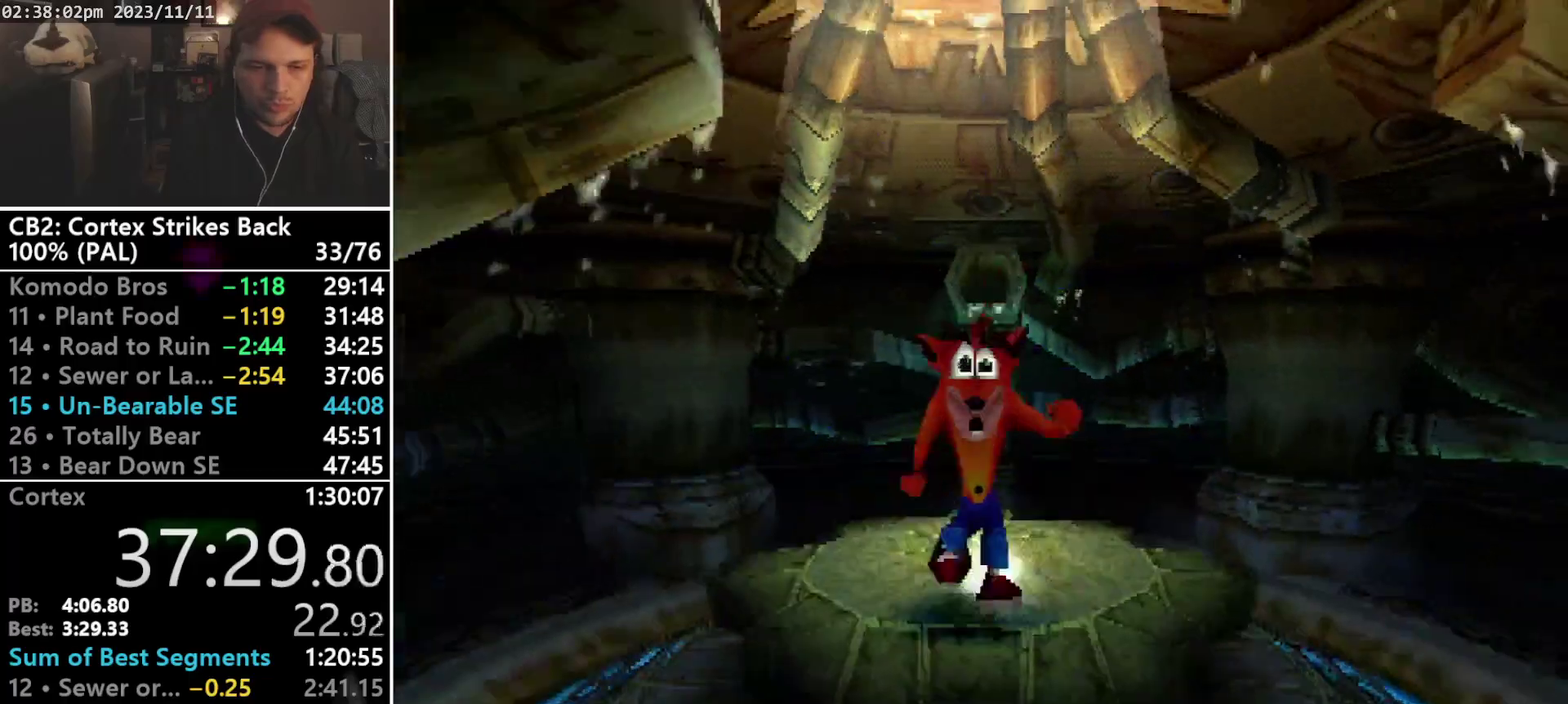
{"buttons": ["SQUARE", "R1"], "events": [[67, "R1", "down"], [167, "DPAD_DOWN", "up"], [333, "SQUARE", "down"]]}
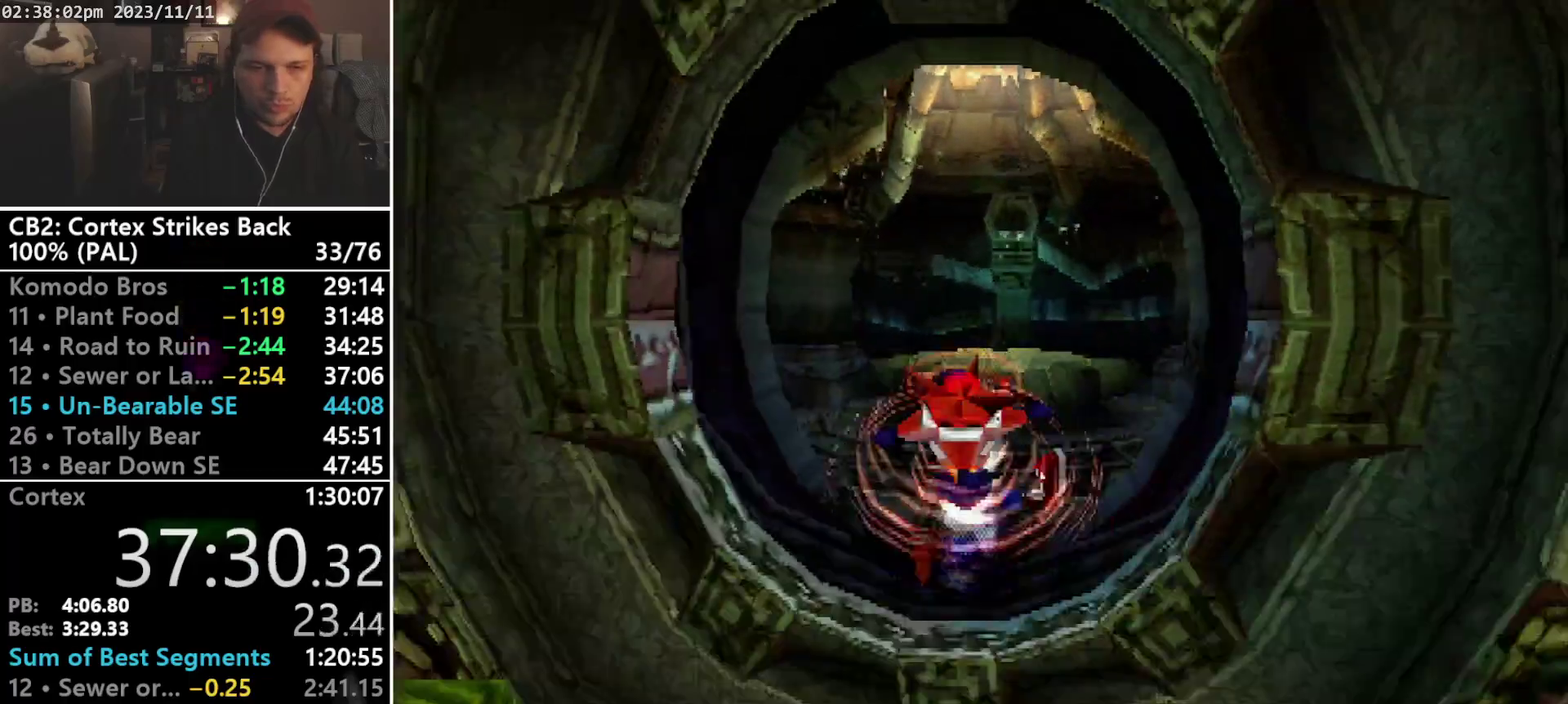
{"buttons": ["SQUARE", "R1"], "events": [[133, "DPAD_DOWN", "down"], [167, "R1", "up"], [167, "SQUARE", "up"], [233, "DPAD_RIGHT", "down"], [233, "R1", "down"], [300, "DPAD_DOWN", "up"], [333, "DPAD_RIGHT", "up"], [467, "SQUARE", "down"]]}
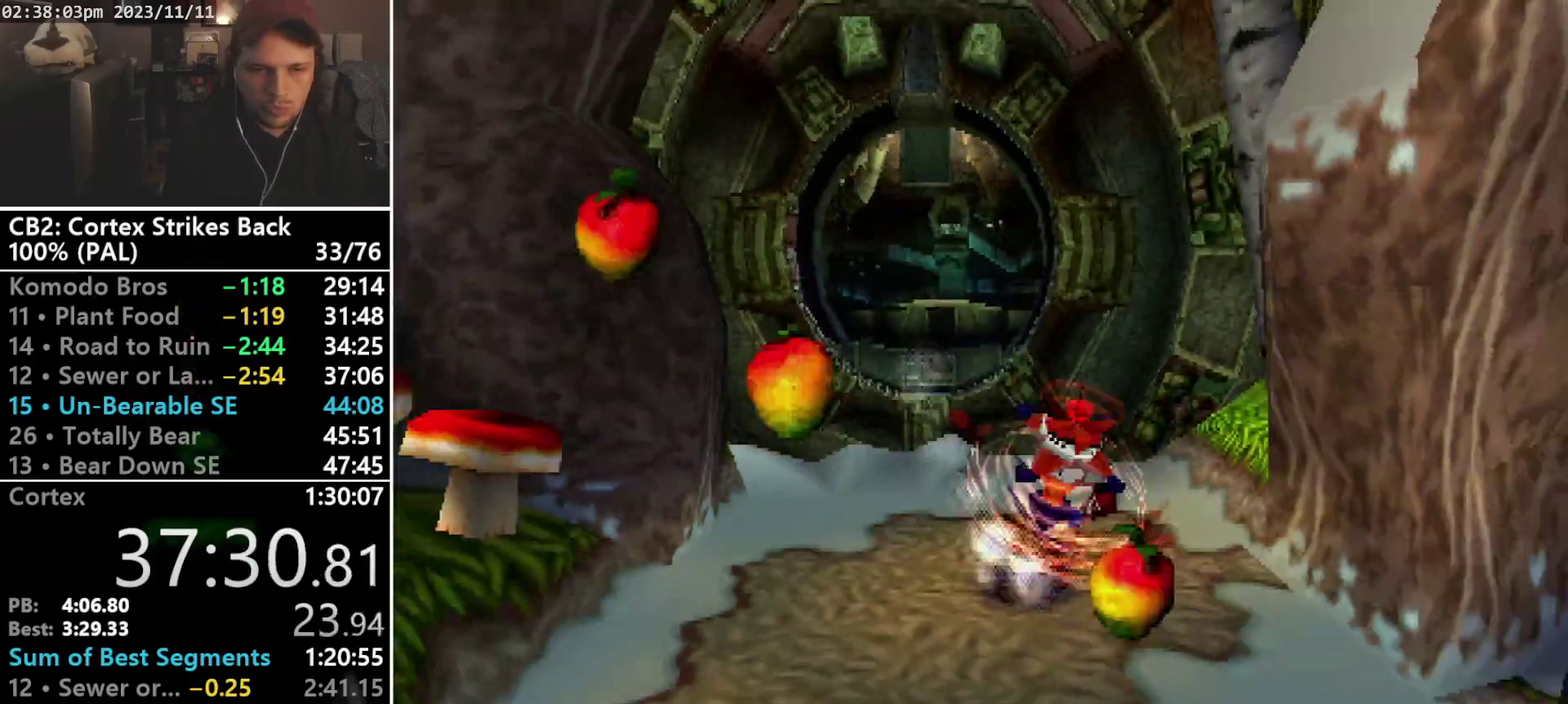
{"buttons": ["DPAD_DOWN", "DPAD_LEFT"], "events": [[167, "DPAD_DOWN", "down"], [167, "DPAD_LEFT", "down"], [267, "R1", "up"], [267, "SQUARE", "up"], [300, "DPAD_LEFT", "up"], [467, "DPAD_LEFT", "down"]]}
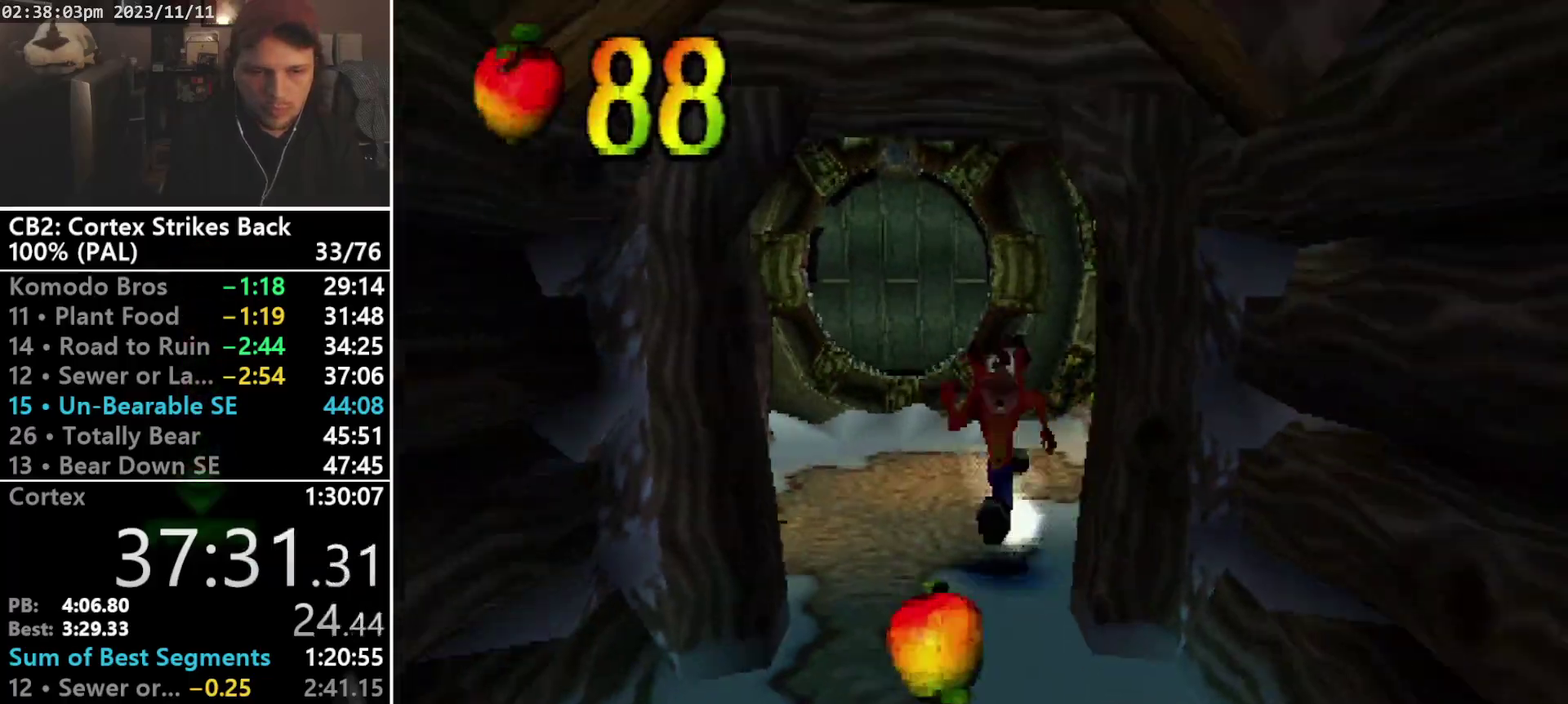
{"buttons": ["R1"], "events": [[100, "DPAD_LEFT", "up"], [333, "R1", "down"], [433, "DPAD_DOWN", "up"]]}
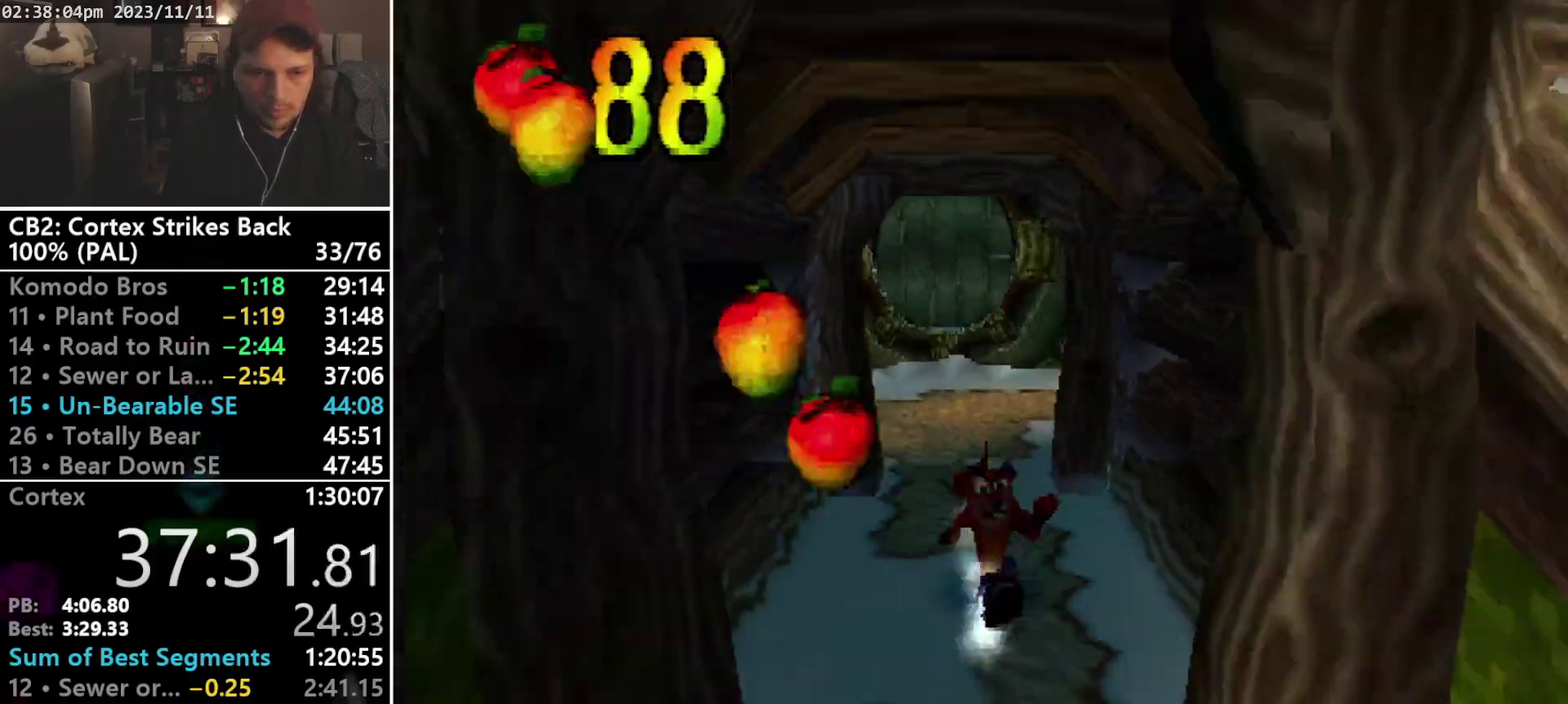
{"buttons": ["DPAD_DOWN"], "events": [[33, "SQUARE", "down"], [367, "DPAD_DOWN", "down"], [400, "R1", "up"], [400, "SQUARE", "up"]]}
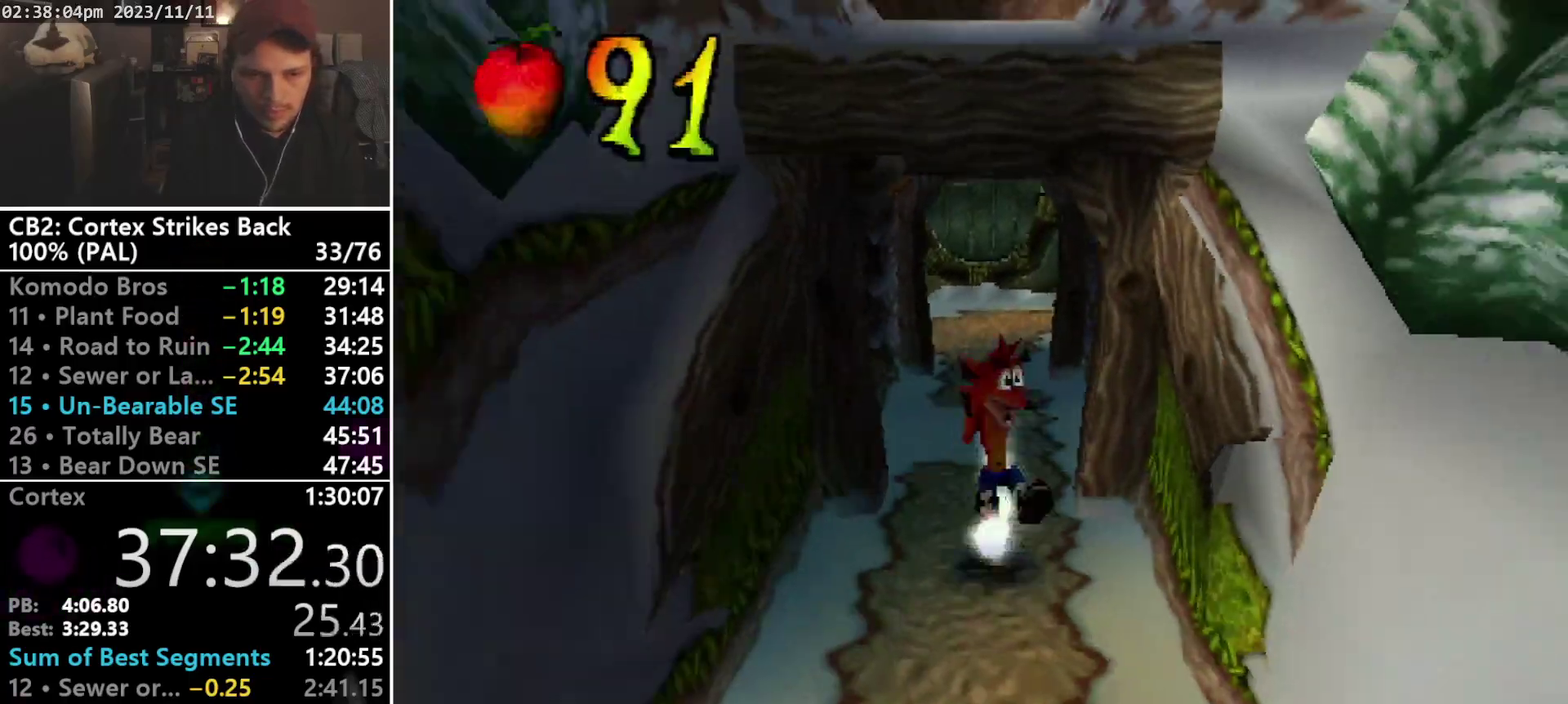
{"buttons": ["CROSS", "R1", "DPAD_DOWN", "DPAD_LEFT"], "events": [[67, "R1", "down"], [267, "CROSS", "down"], [267, "DPAD_LEFT", "down"], [300, "R2", "down"], [367, "DPAD_LEFT", "up"], [400, "DPAD_RIGHT", "down"], [433, "R2", "up"], [467, "DPAD_LEFT", "down"], [467, "DPAD_RIGHT", "up"]]}
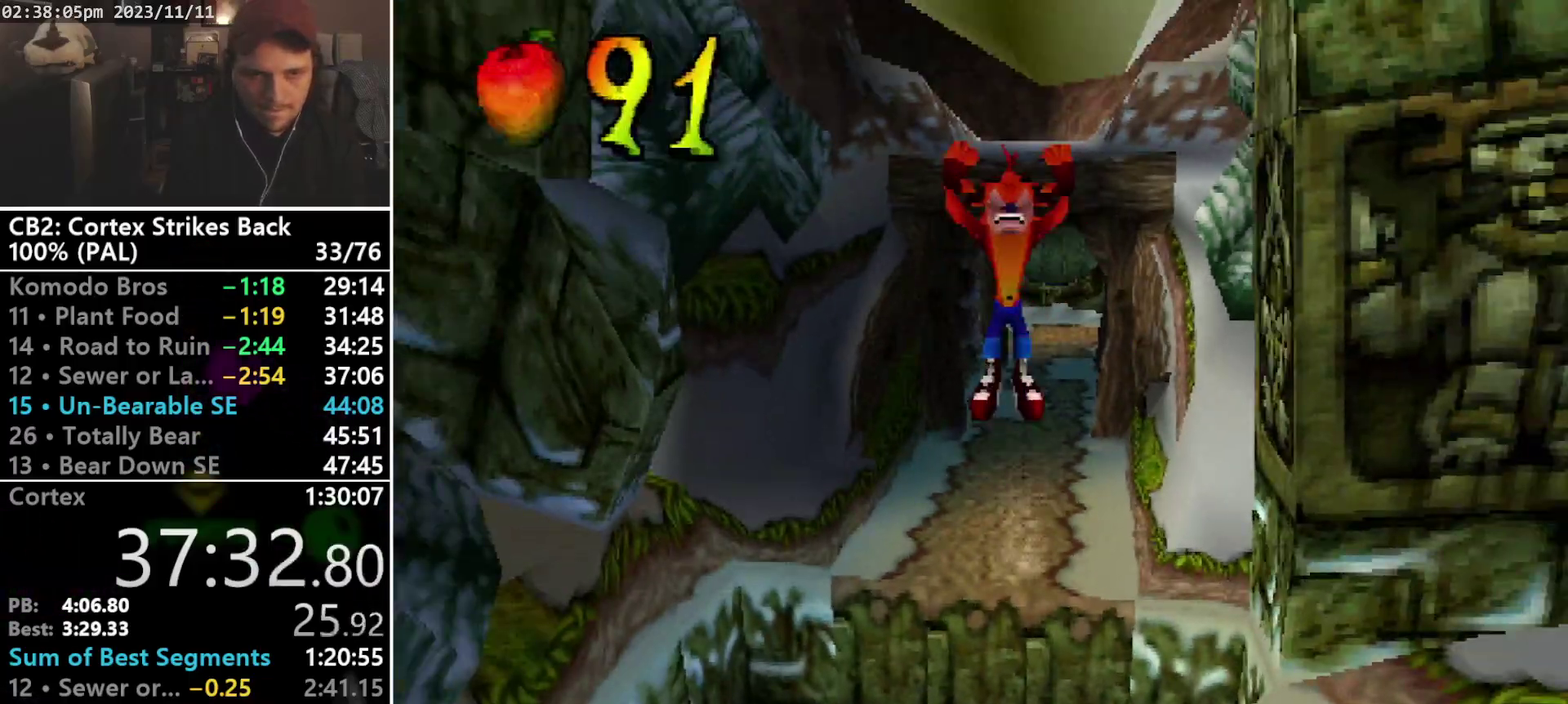
{"buttons": ["DPAD_DOWN", "DPAD_RIGHT"], "events": [[67, "DPAD_LEFT", "up"], [100, "DPAD_RIGHT", "down"], [433, "CROSS", "up"], [433, "R1", "up"]]}
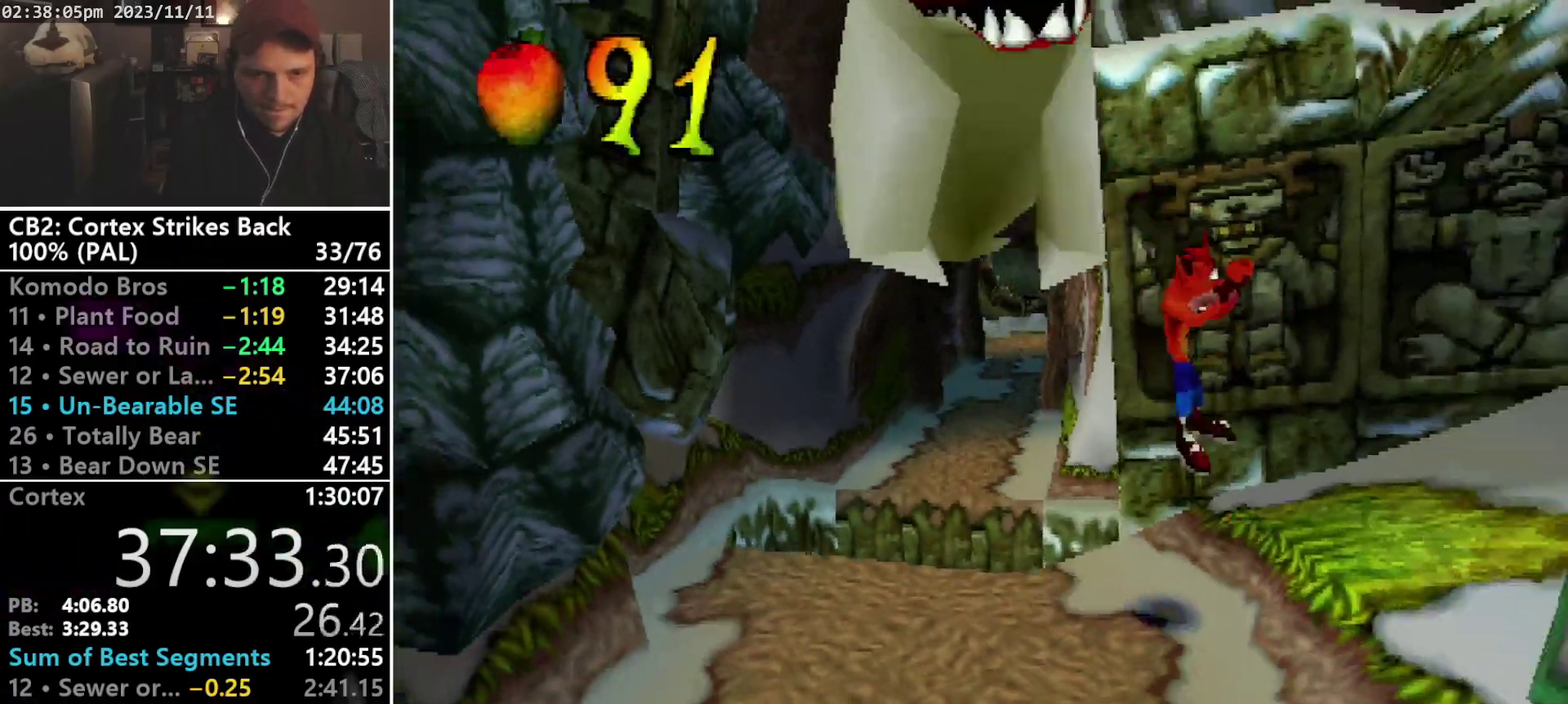
{"buttons": ["R1"], "events": [[267, "R1", "down"], [367, "DPAD_RIGHT", "up"], [400, "DPAD_DOWN", "up"]]}
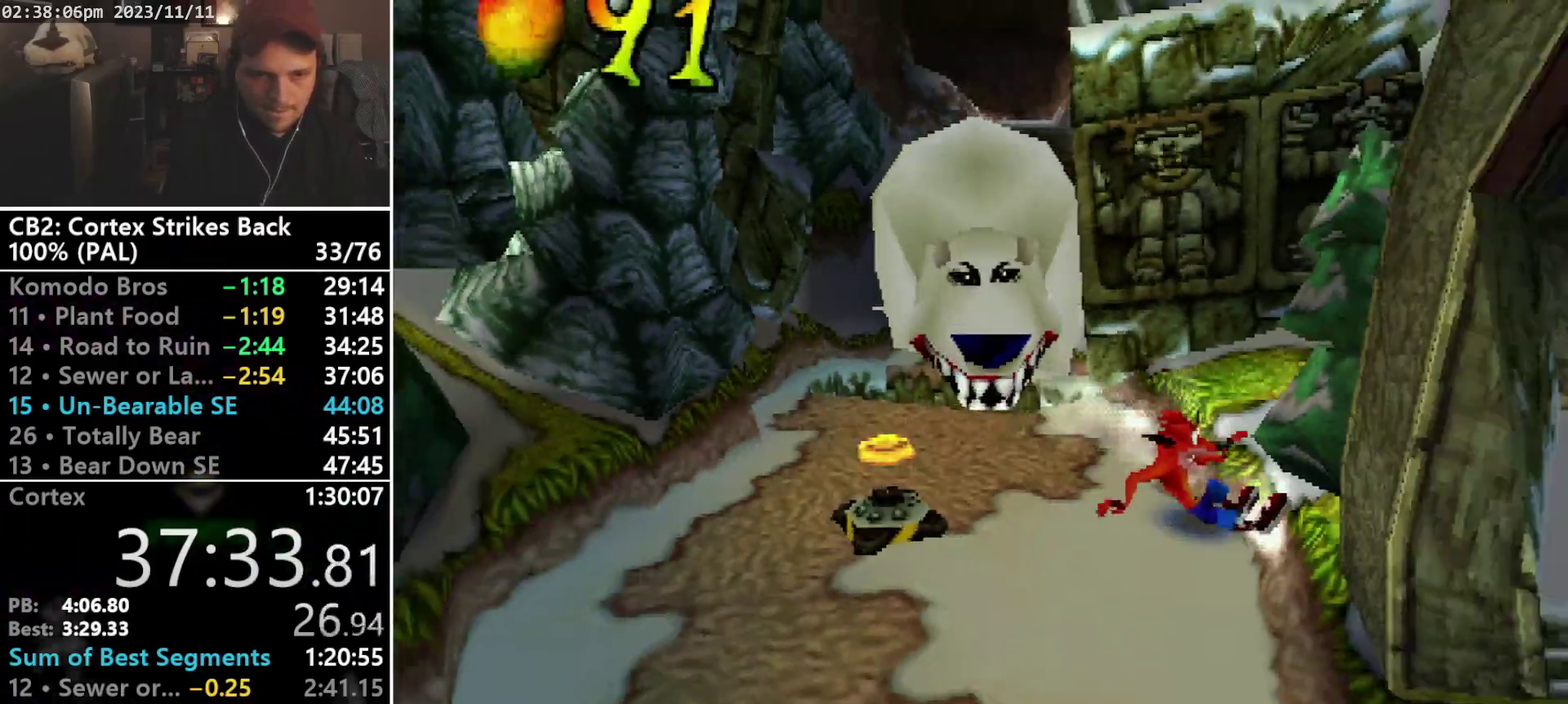
{"buttons": ["R1", "DPAD_DOWN", "DPAD_RIGHT"], "events": [[33, "SQUARE", "down"], [300, "DPAD_DOWN", "down"], [300, "DPAD_RIGHT", "down"], [300, "R1", "up"], [367, "SQUARE", "up"], [433, "R1", "down"]]}
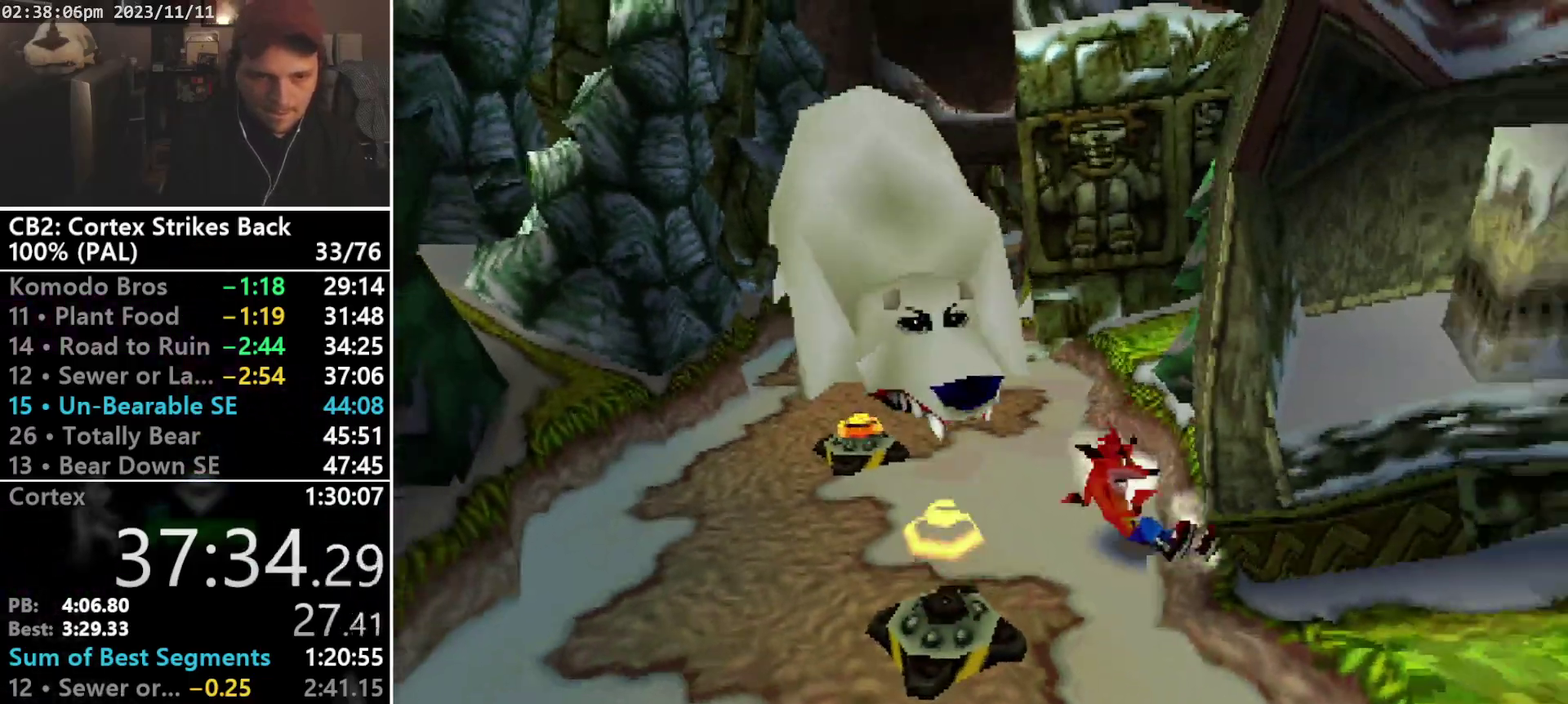
{"buttons": ["SQUARE", "R1", "DPAD_DOWN"], "events": [[67, "DPAD_DOWN", "up"], [67, "DPAD_RIGHT", "up"], [200, "SQUARE", "down"], [500, "DPAD_DOWN", "down"]]}
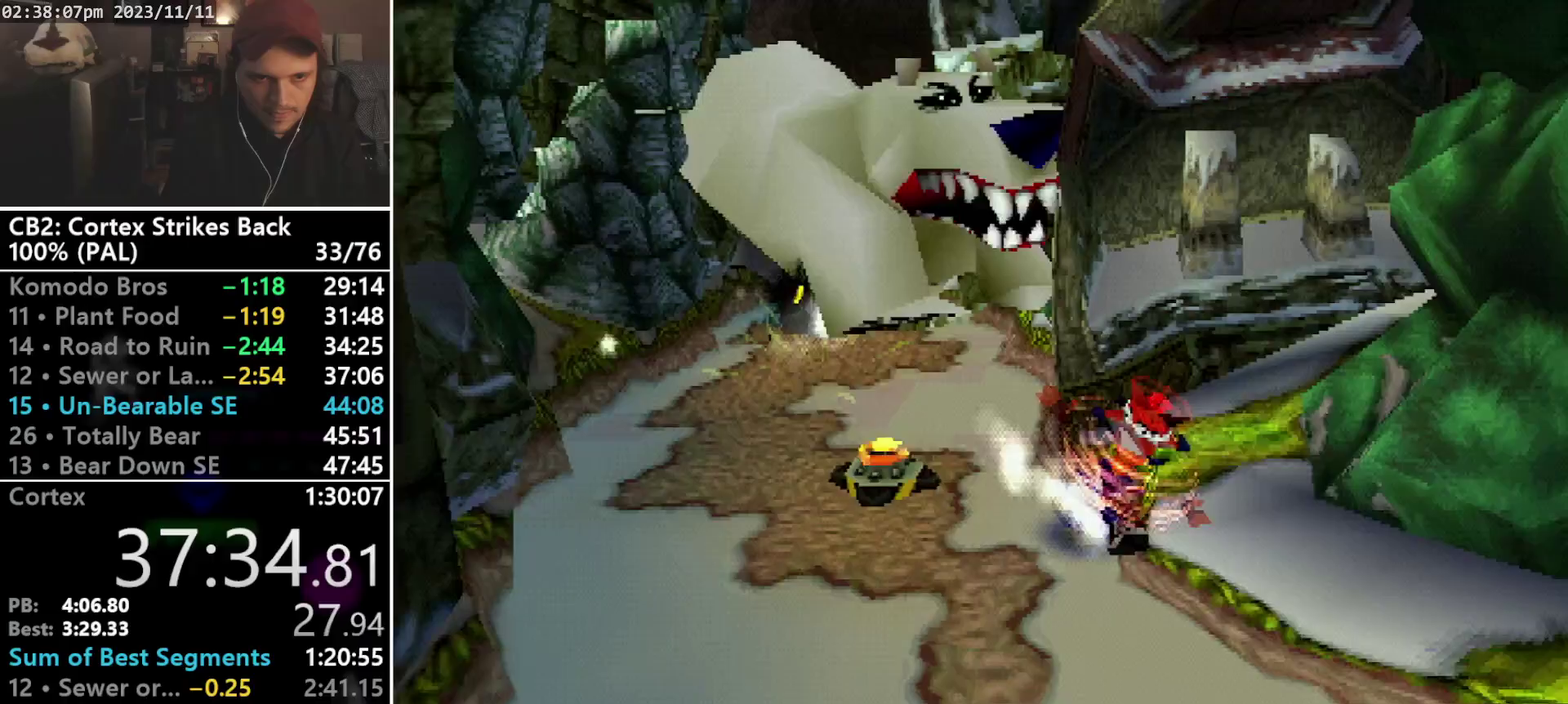
{"buttons": ["SQUARE", "R1"], "events": [[33, "R1", "up"], [67, "SQUARE", "up"], [133, "R1", "down"], [233, "DPAD_DOWN", "up"], [367, "SQUARE", "down"]]}
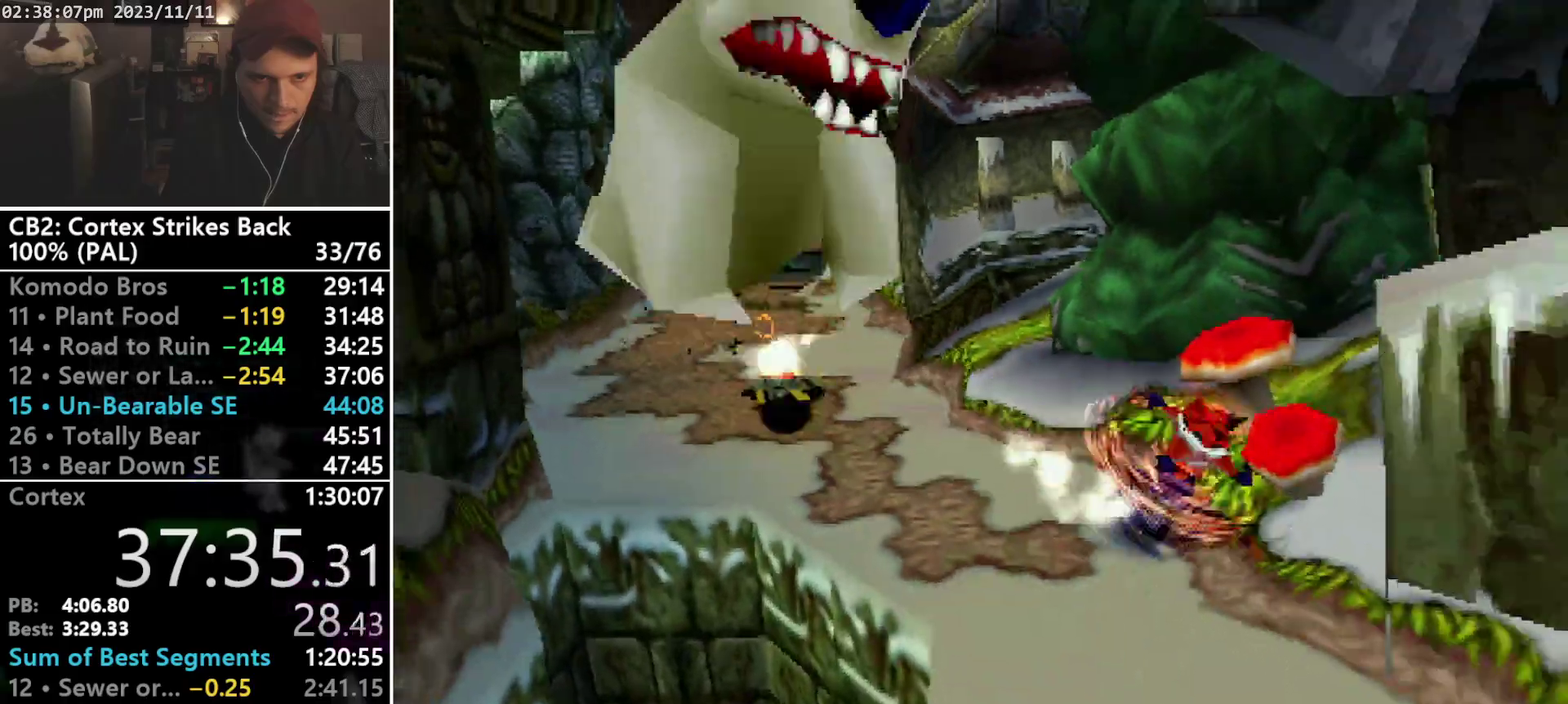
{"buttons": ["R1", "DPAD_DOWN", "DPAD_LEFT"], "events": [[33, "DPAD_DOWN", "down"], [67, "R1", "up"], [100, "SQUARE", "up"], [267, "R1", "down"], [433, "DPAD_LEFT", "down"]]}
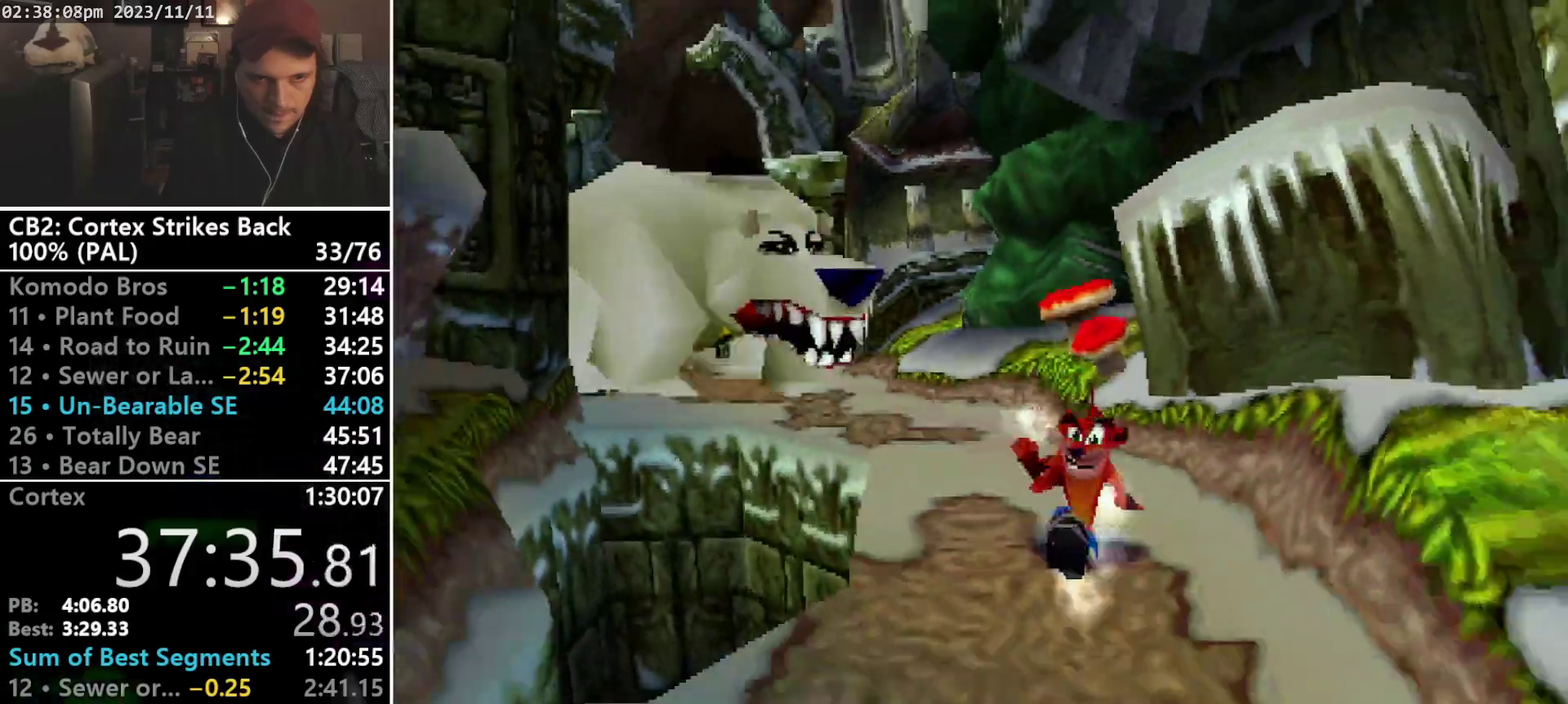
{"buttons": ["DPAD_DOWN", "DPAD_LEFT"], "events": [[33, "CROSS", "down"], [167, "L2", "down"], [333, "CROSS", "up"], [333, "L2", "up"], [500, "R1", "up"]]}
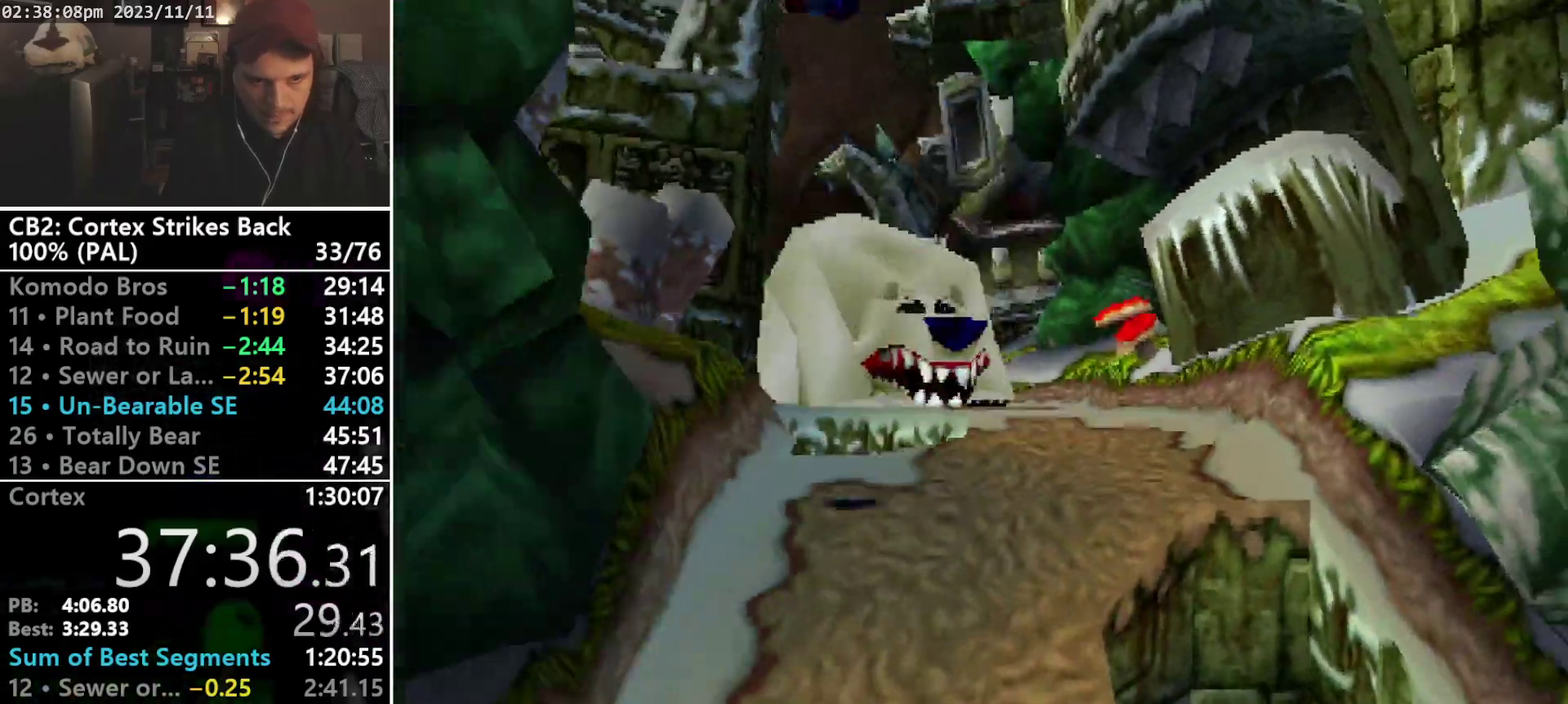
{"buttons": ["DPAD_DOWN"], "events": [[100, "DPAD_LEFT", "up"]]}
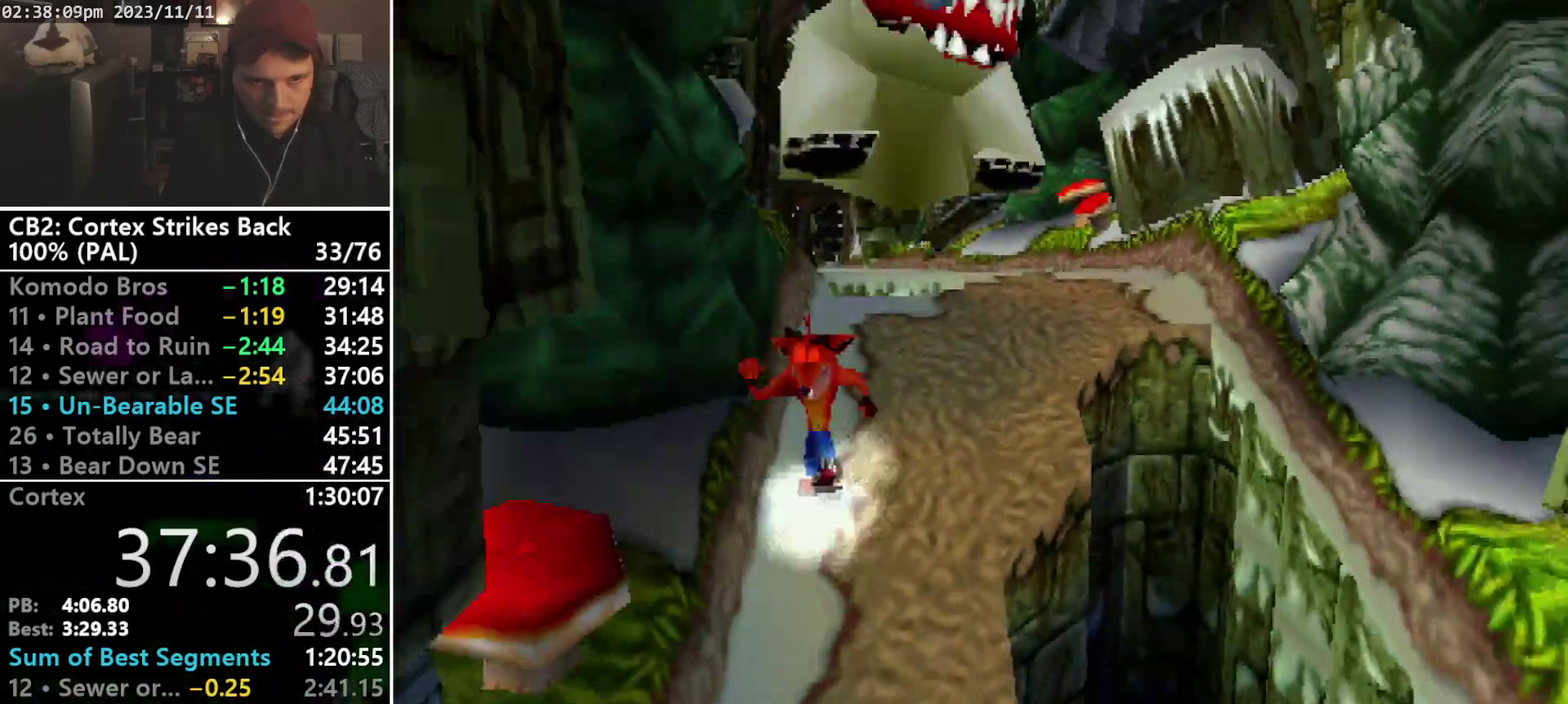
{"buttons": ["DPAD_DOWN", "DPAD_RIGHT"], "events": [[200, "DPAD_RIGHT", "down"], [333, "DPAD_RIGHT", "up"], [467, "DPAD_RIGHT", "down"]]}
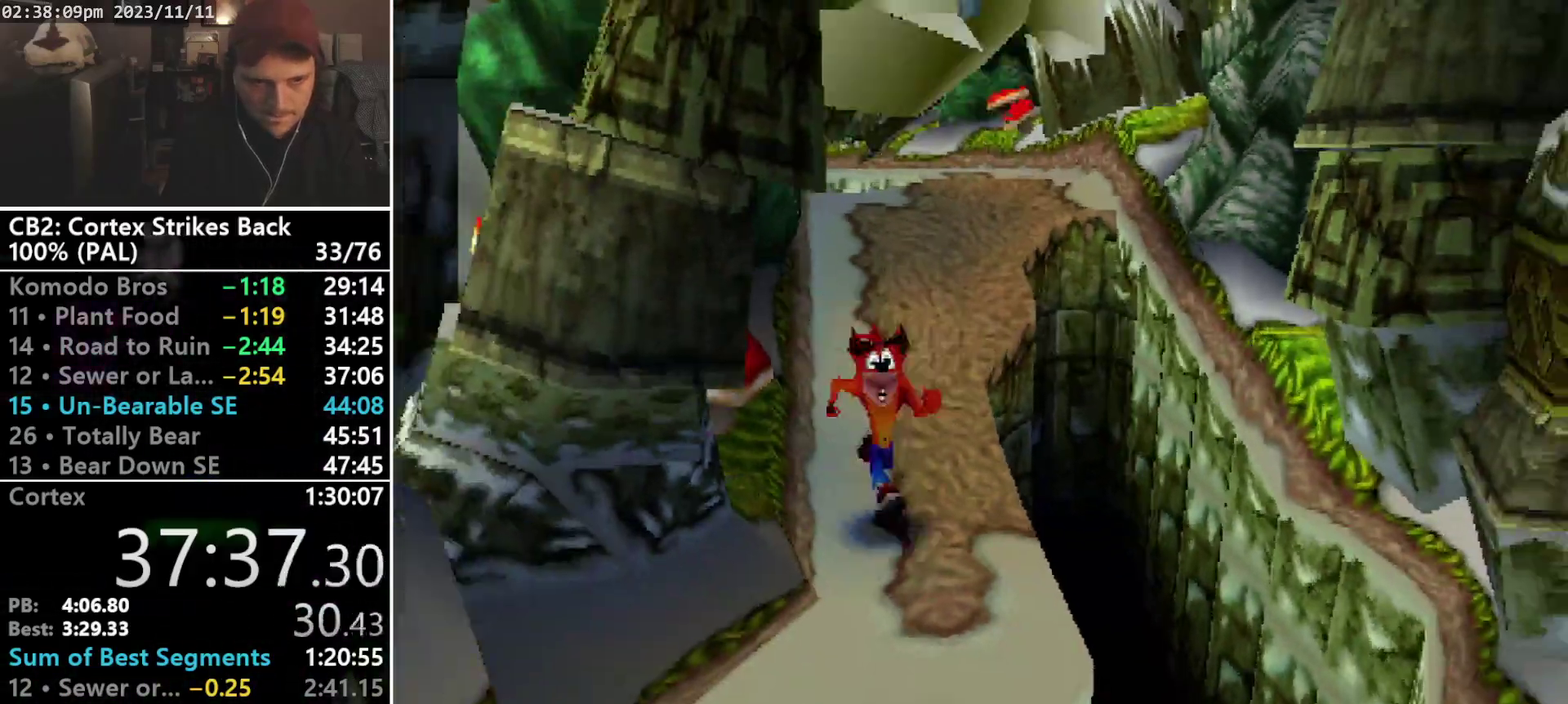
{"buttons": ["R1", "DPAD_DOWN", "DPAD_RIGHT"], "events": [[167, "DPAD_RIGHT", "up"], [400, "R1", "down"], [500, "DPAD_RIGHT", "down"]]}
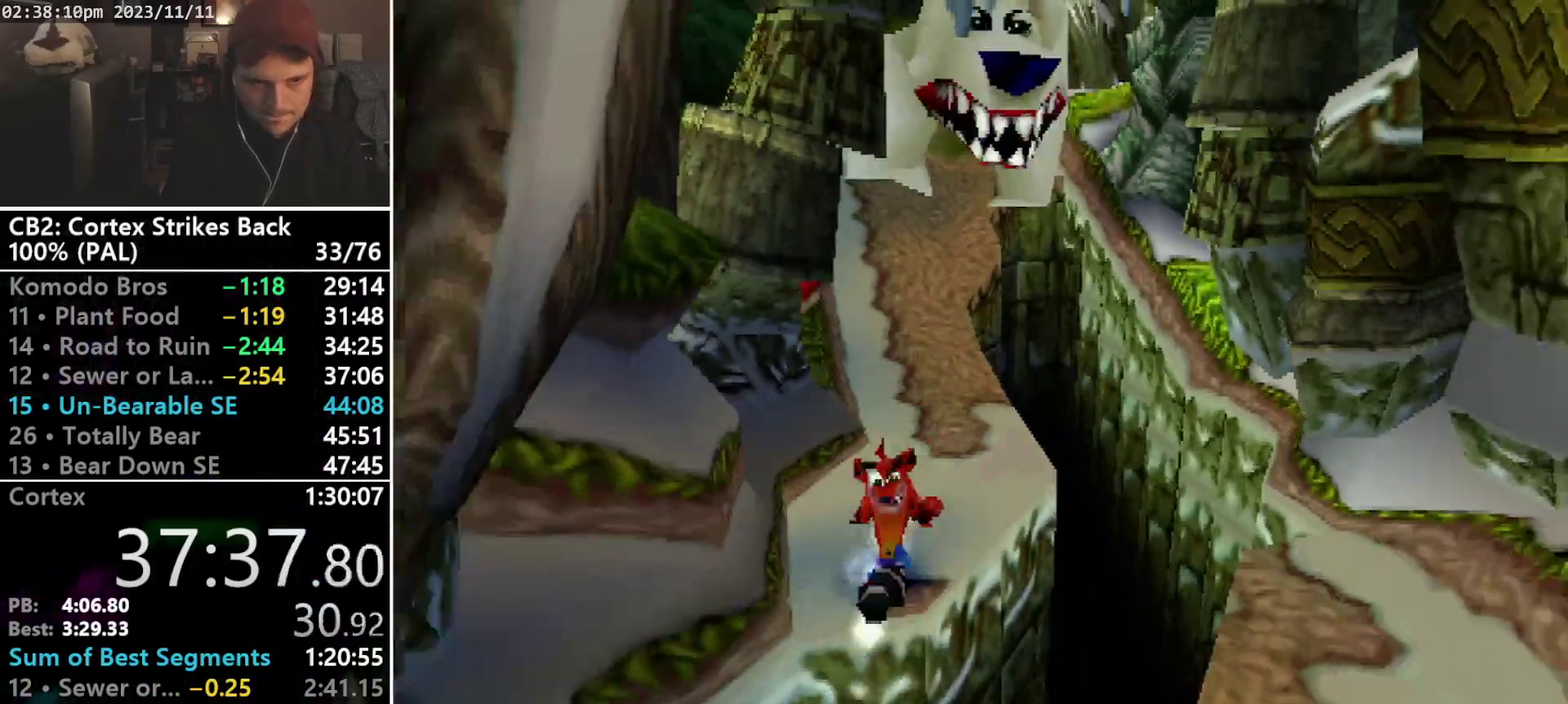
{"buttons": ["DPAD_DOWN", "DPAD_LEFT"], "events": [[100, "CROSS", "down"], [233, "DPAD_RIGHT", "up"], [300, "CROSS", "up"], [300, "DPAD_LEFT", "down"], [367, "DPAD_LEFT", "up"], [367, "R1", "up"], [500, "DPAD_LEFT", "down"]]}
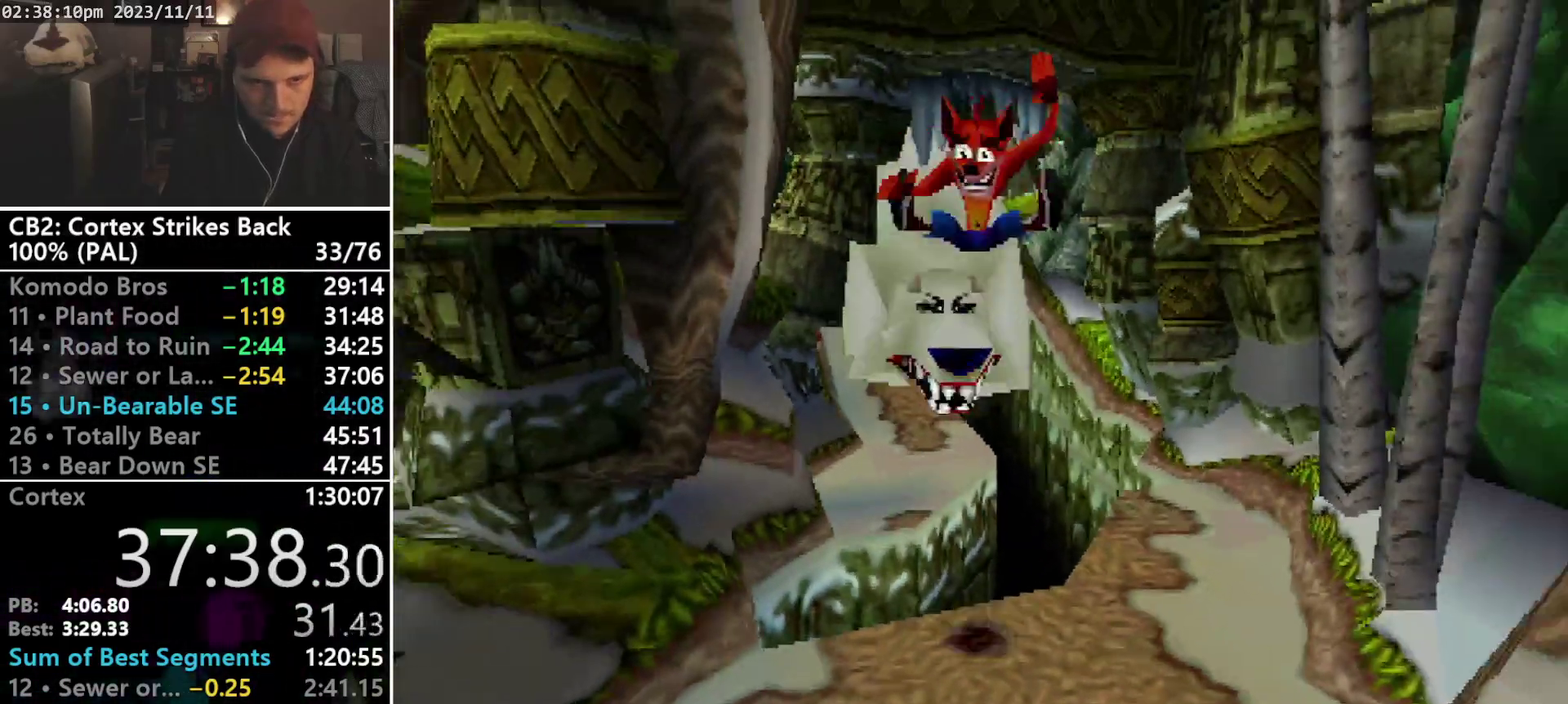
{"buttons": ["DPAD_DOWN"], "events": [[33, "TRIANGLE", "down"], [67, "DPAD_LEFT", "up"], [200, "DPAD_LEFT", "down"], [200, "TRIANGLE", "up"], [267, "DPAD_LEFT", "up"]]}
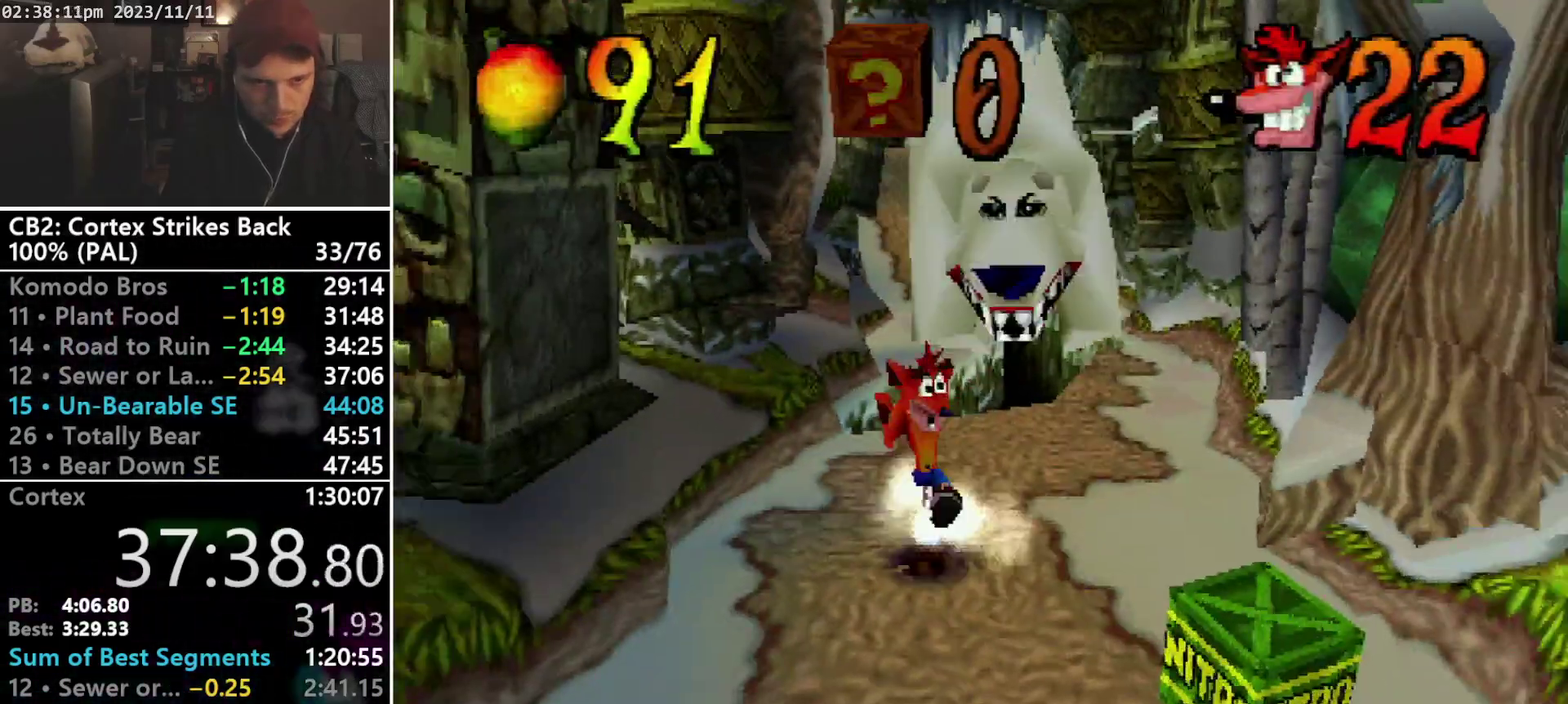
{"buttons": ["DPAD_DOWN"], "events": [[233, "DPAD_LEFT", "down"], [300, "DPAD_LEFT", "up"]]}
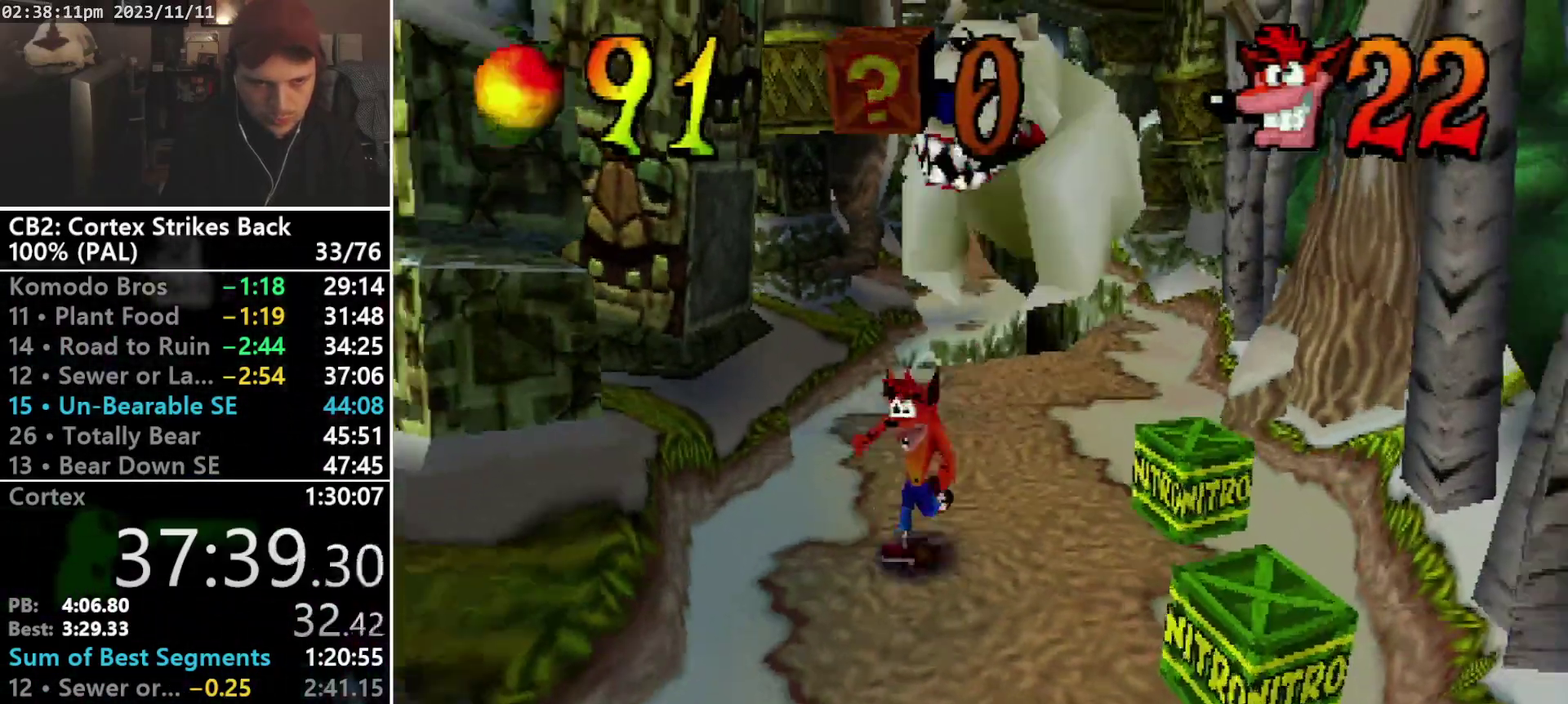
{"buttons": ["DPAD_DOWN"], "events": []}
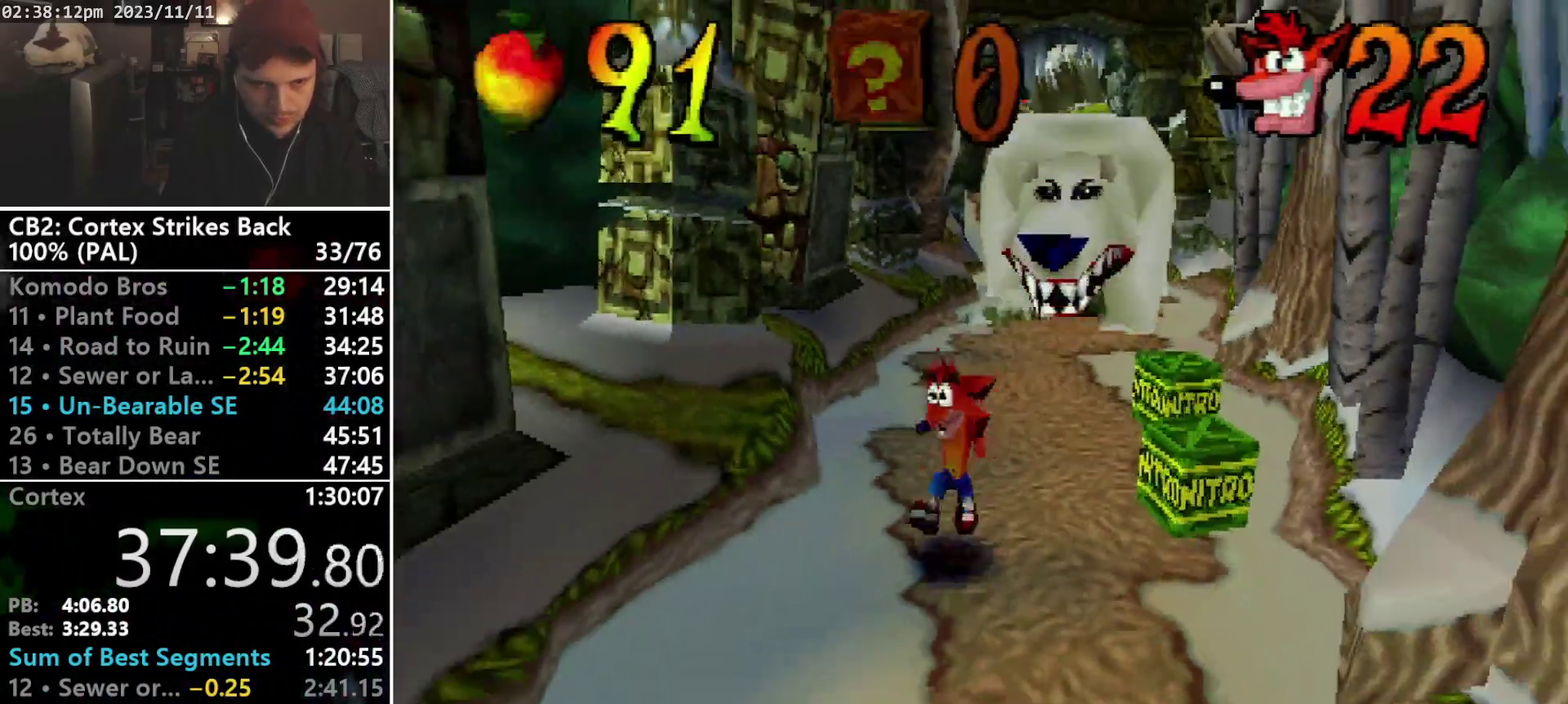
{"buttons": ["DPAD_DOWN"], "events": [[67, "DPAD_RIGHT", "down"], [200, "DPAD_RIGHT", "up"]]}
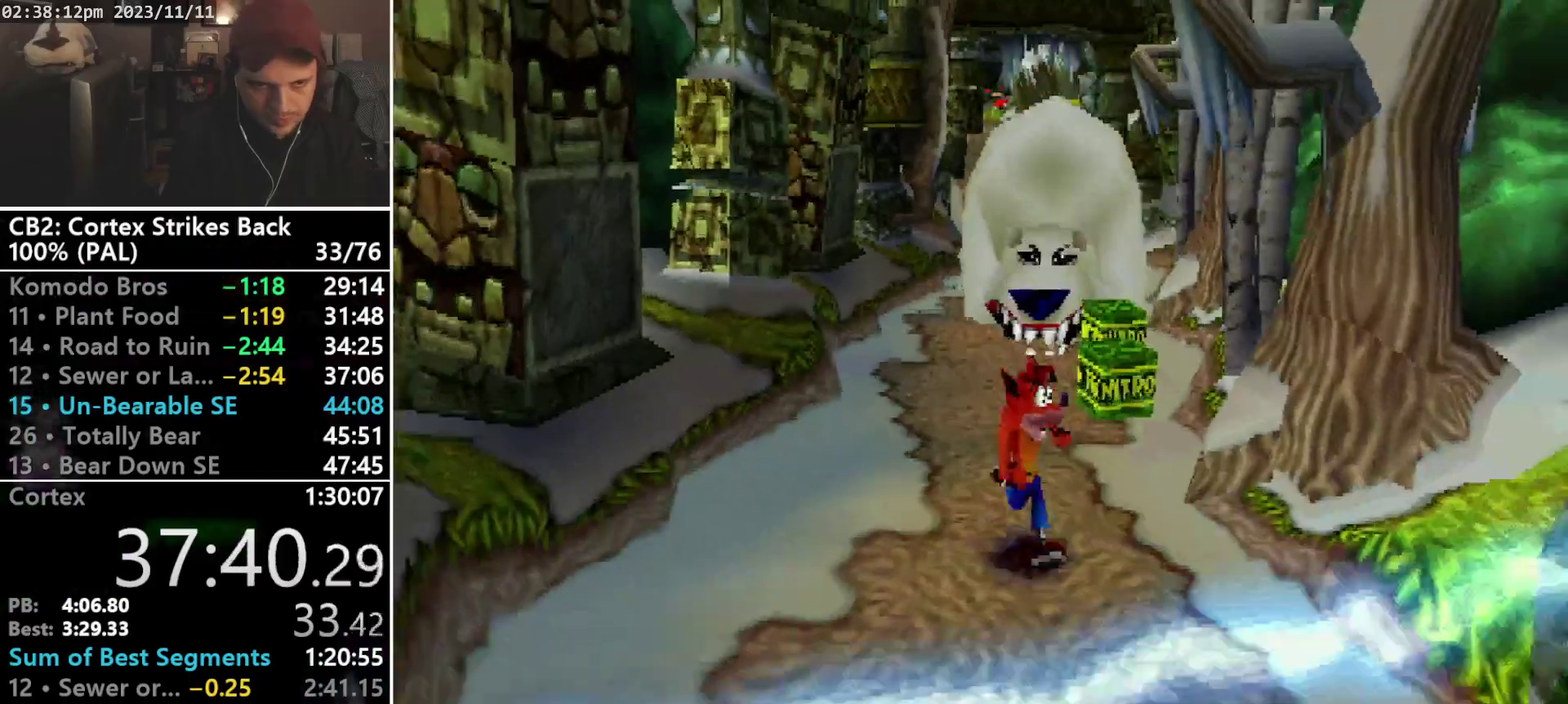
{"buttons": ["DPAD_DOWN"], "events": []}